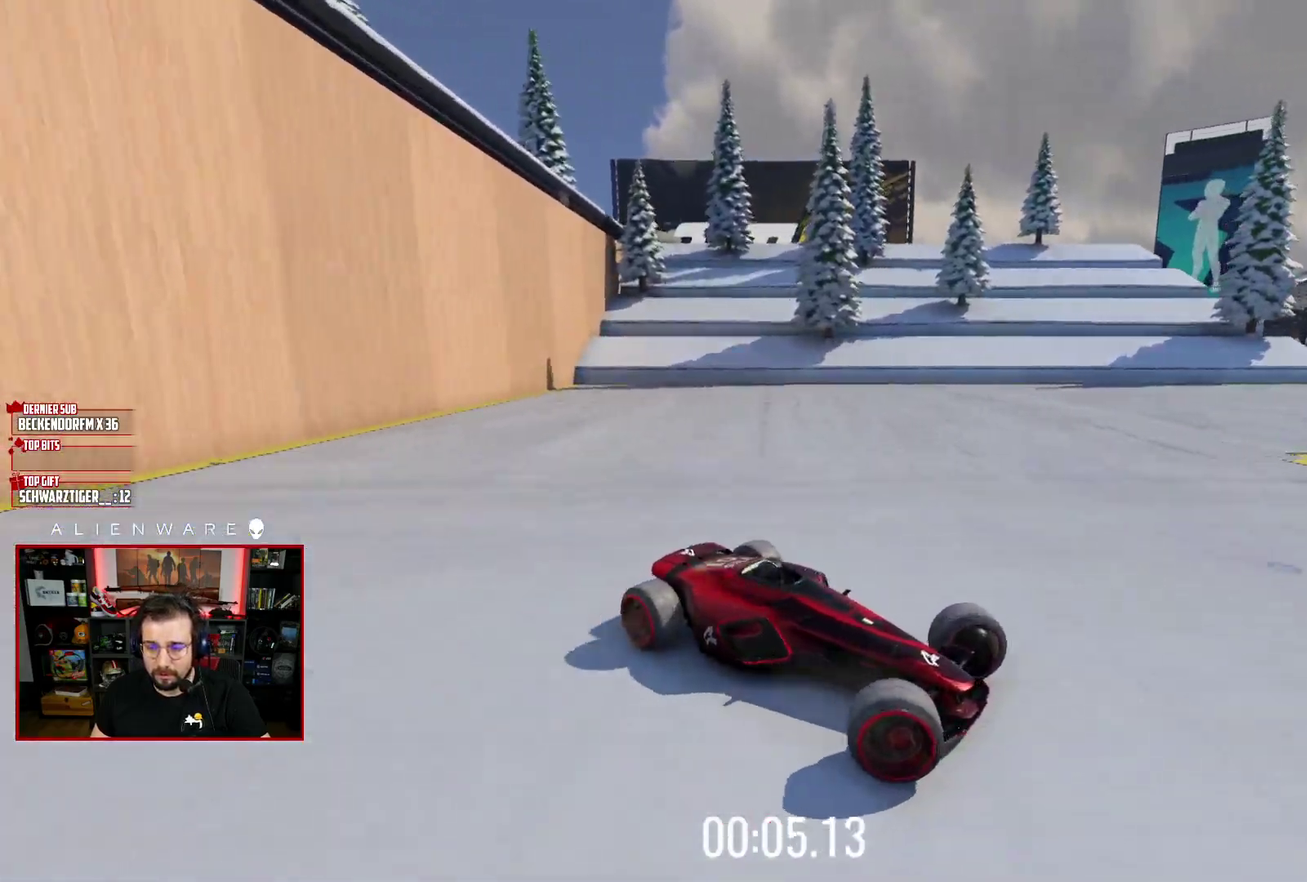
Gameplay with a controller (Xbox layout); each line is a JSON object with the inputs held at the frame after it. "events" lists button and stick changes between this image and that frame as [ms after this image, input, new state], when the widget could be followed in between. Not read: L1 R1.
{"buttons": ["X"], "left_stick": "left", "right_stick": "center", "events": []}
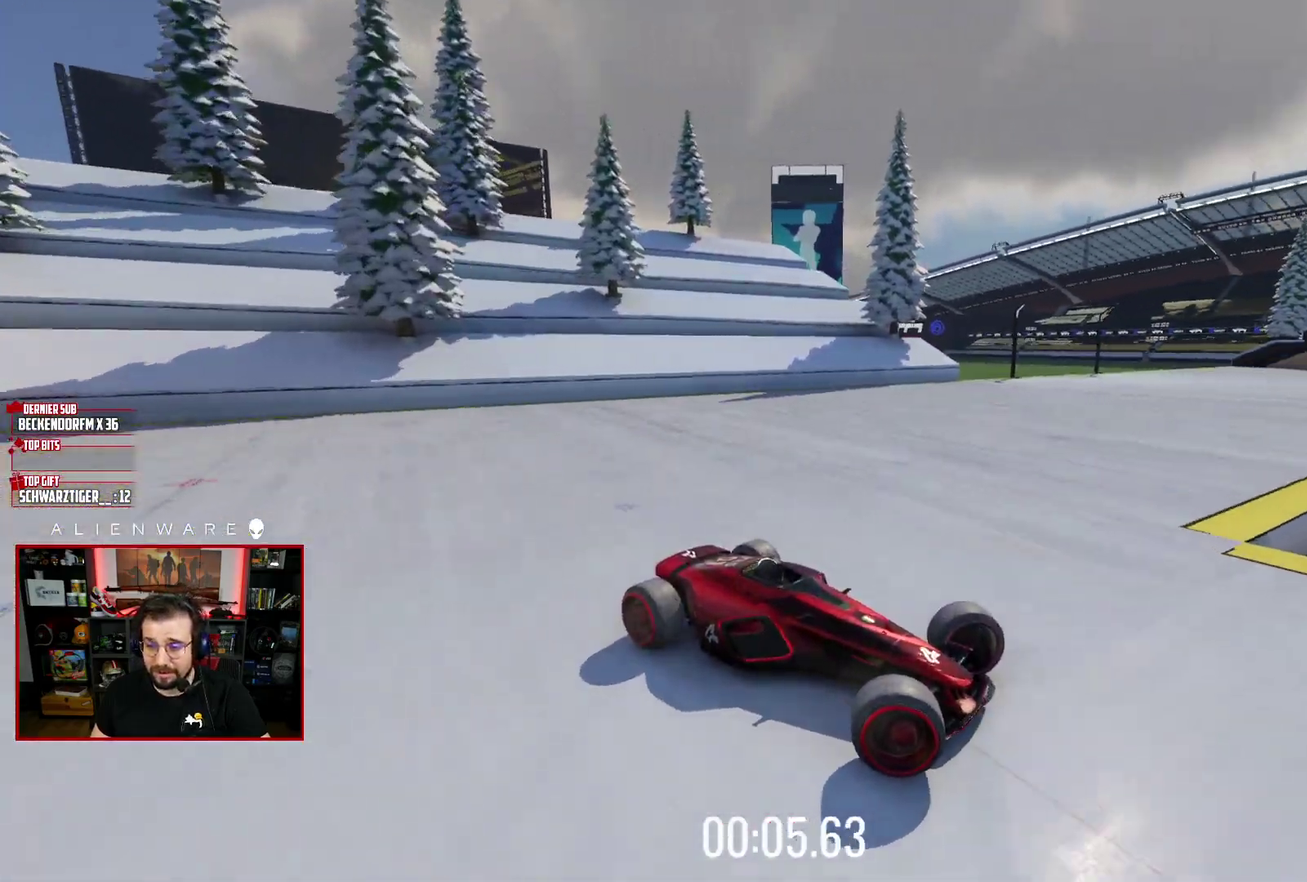
{"buttons": ["X"], "left_stick": "left", "right_stick": "center", "events": []}
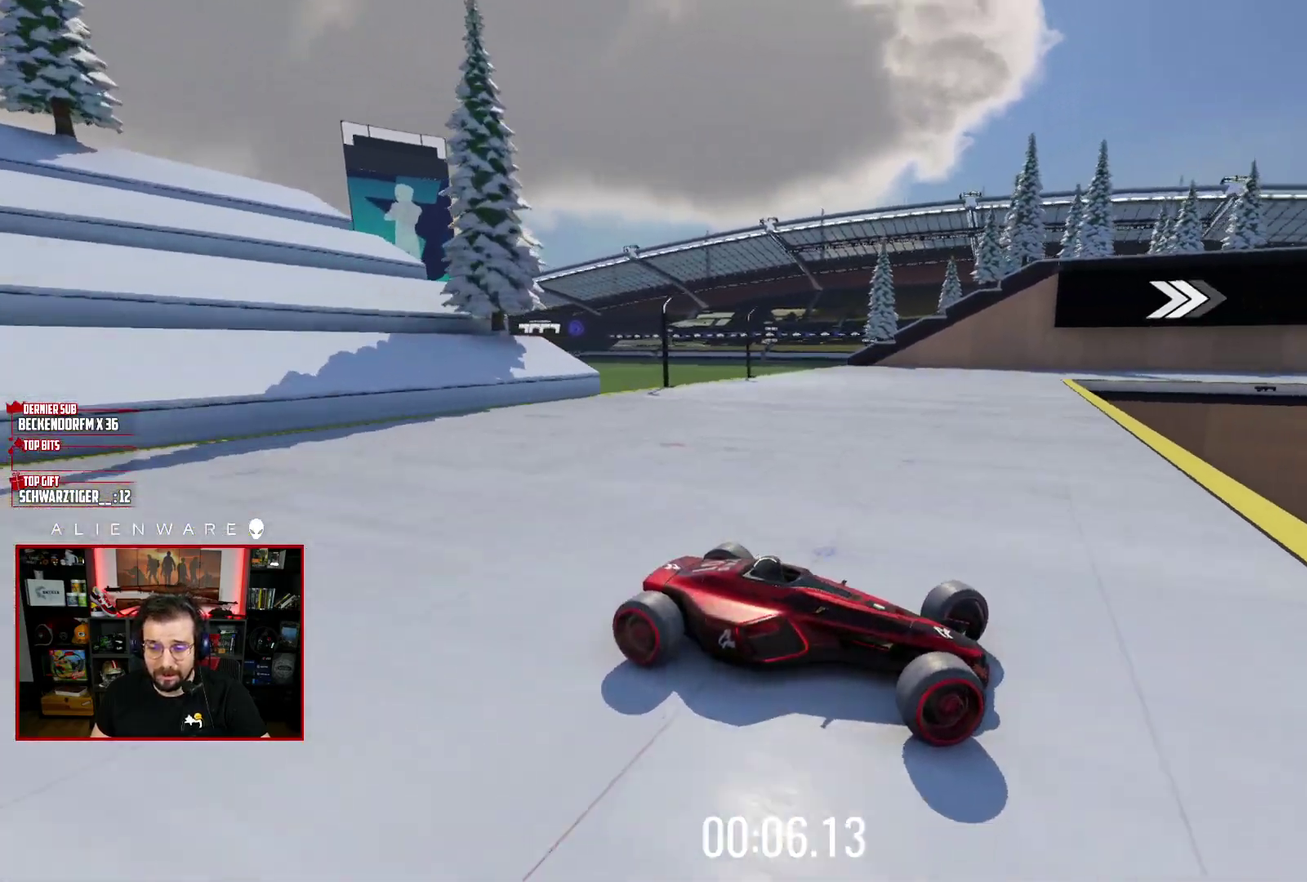
{"buttons": [], "left_stick": "left", "right_stick": "center", "events": [[83, "X", "up"]]}
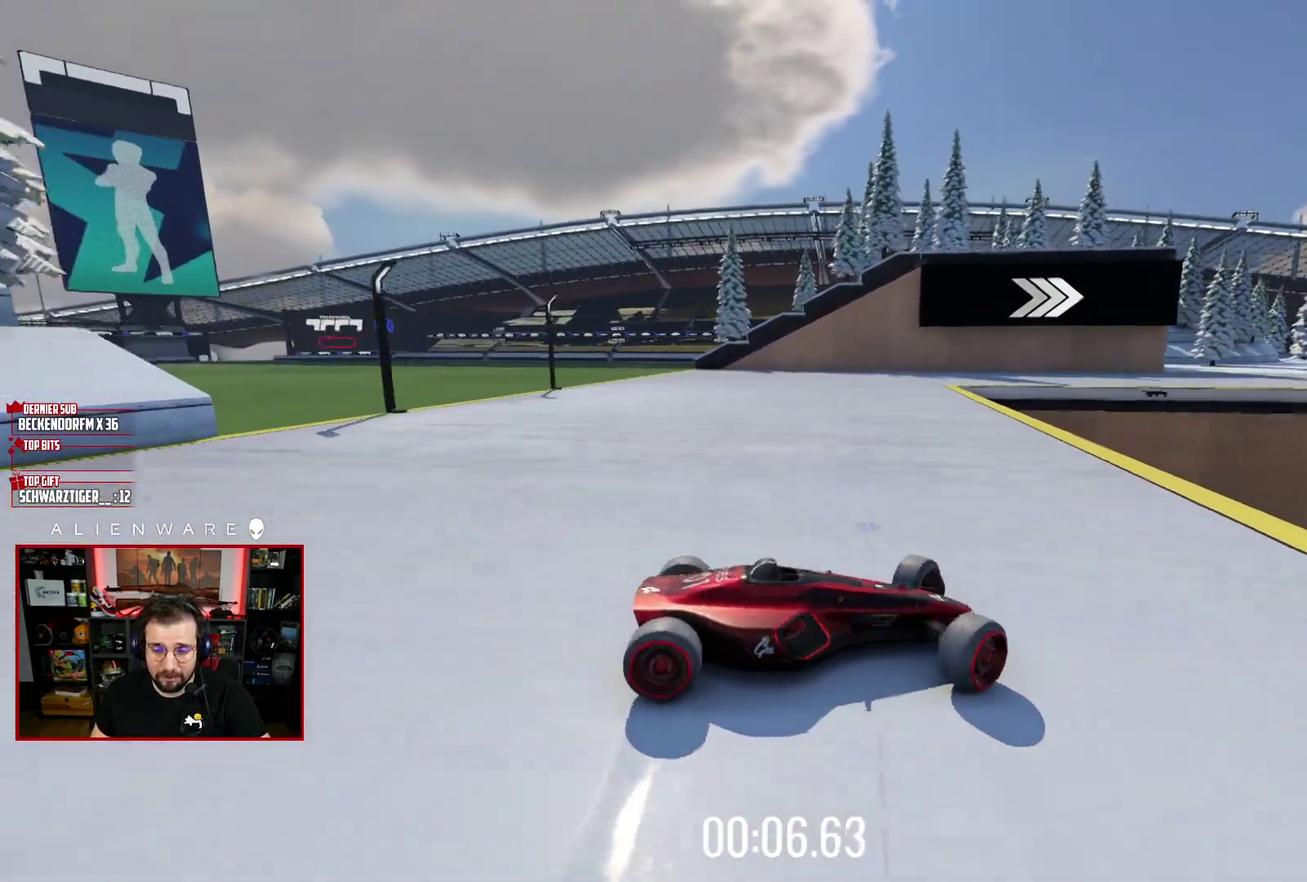
{"buttons": [], "left_stick": "center", "right_stick": "center", "events": [[50, "X", "down"], [100, "left_stick", "center"], [350, "X", "up"]]}
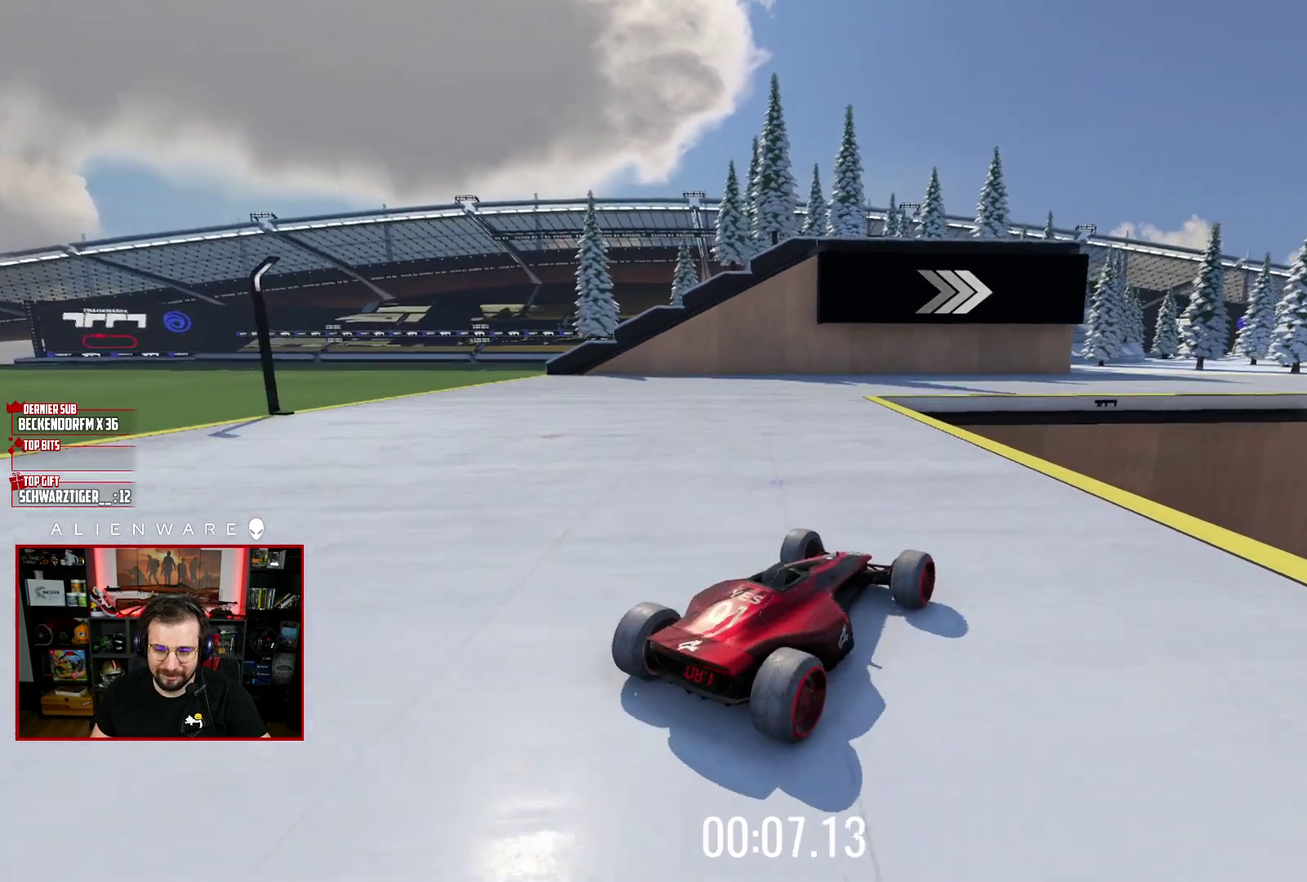
{"buttons": [], "left_stick": "right", "right_stick": "center", "events": [[150, "X", "down"], [317, "X", "up"], [400, "left_stick", "right"]]}
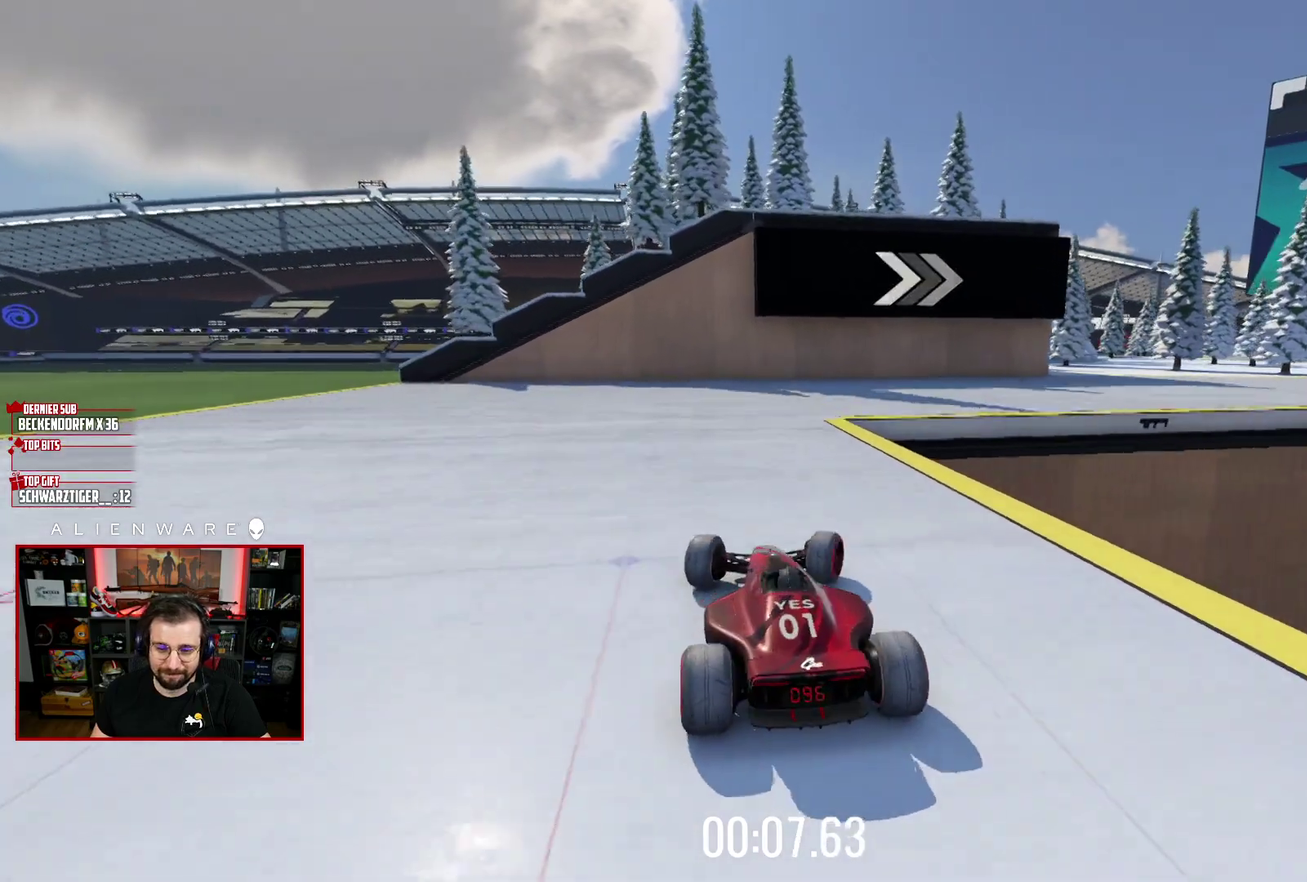
{"buttons": [], "left_stick": "right", "right_stick": "center", "events": []}
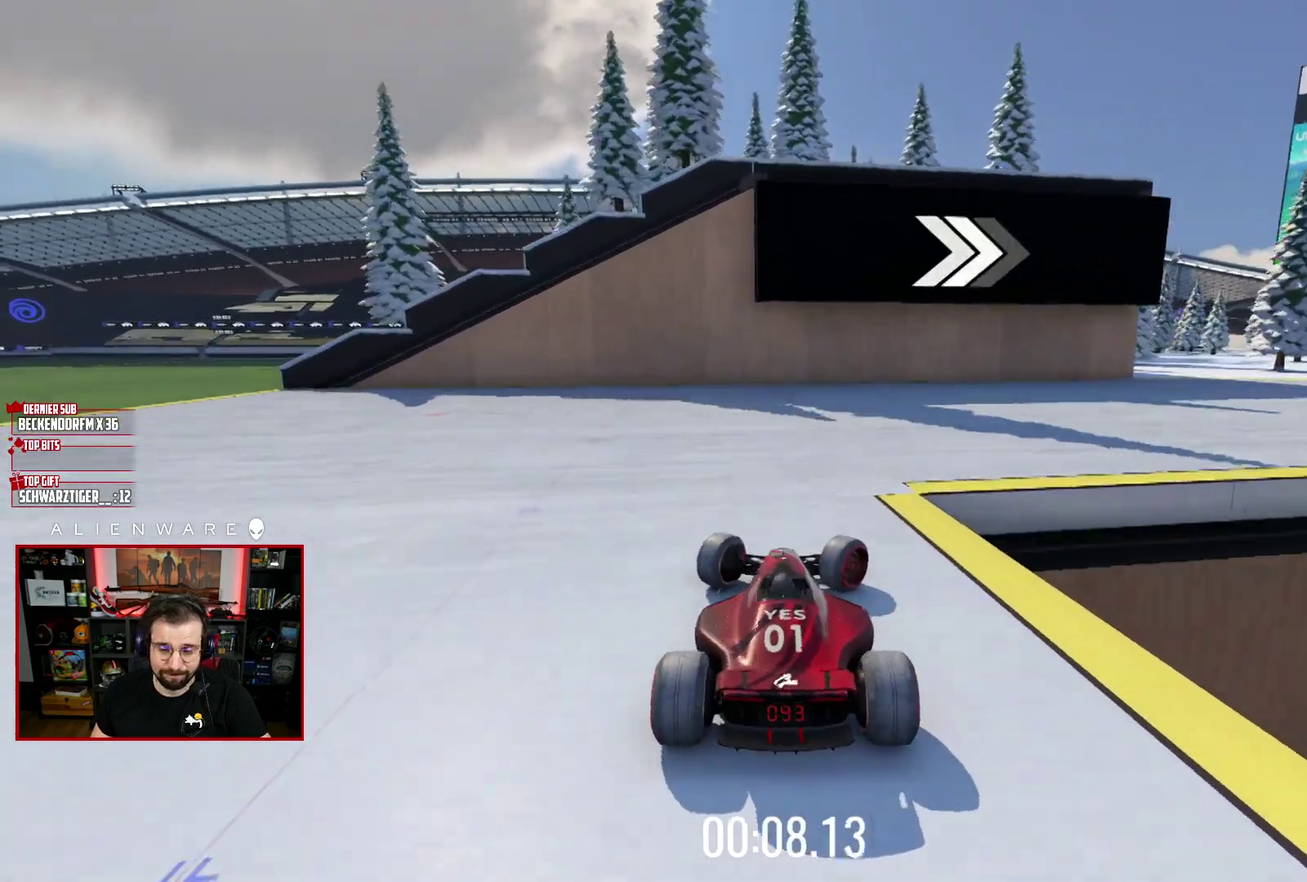
{"buttons": [], "left_stick": "right", "right_stick": "center", "events": []}
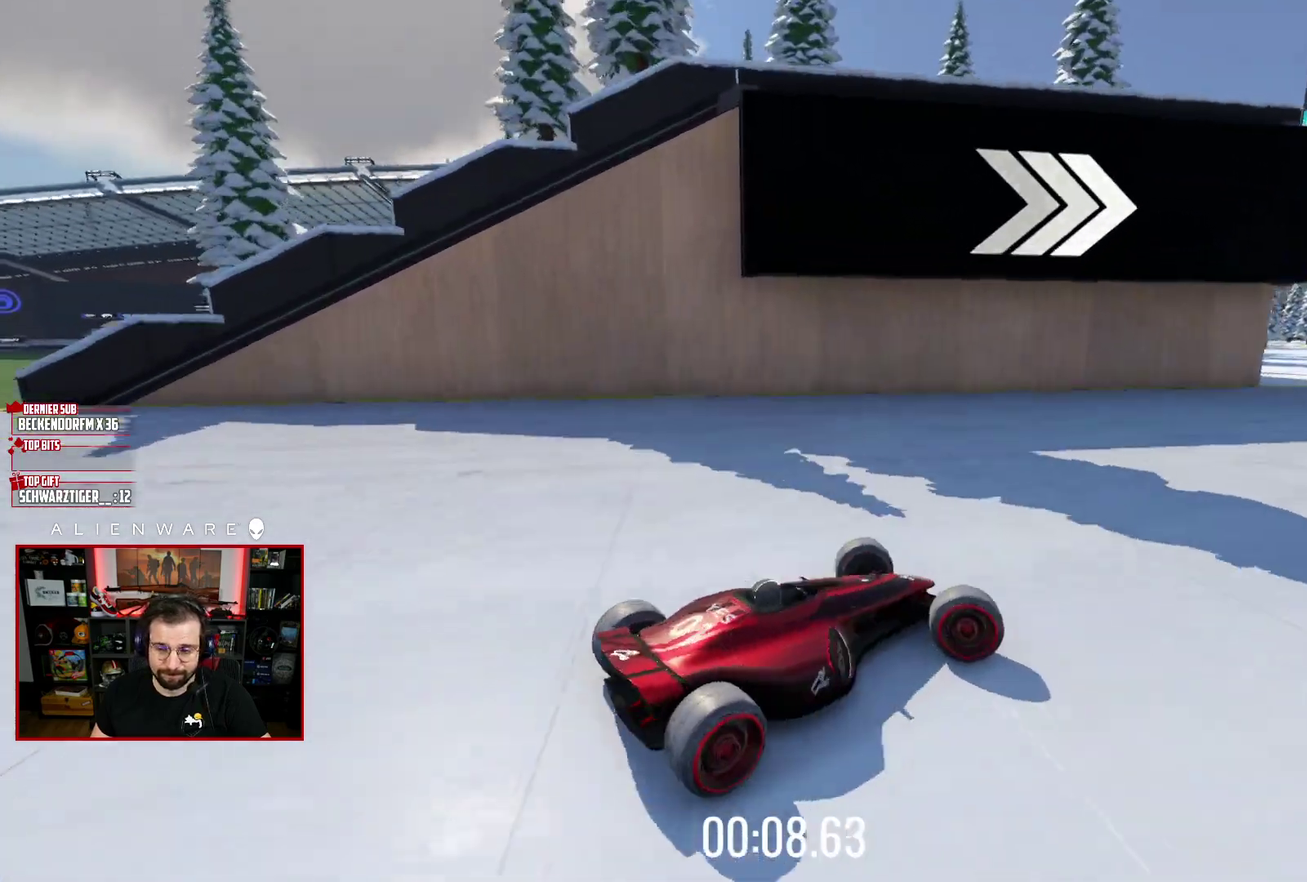
{"buttons": ["X"], "left_stick": "up-left", "right_stick": "center", "events": [[133, "left_stick", "down-right"], [317, "left_stick", "up-left"], [333, "X", "down"]]}
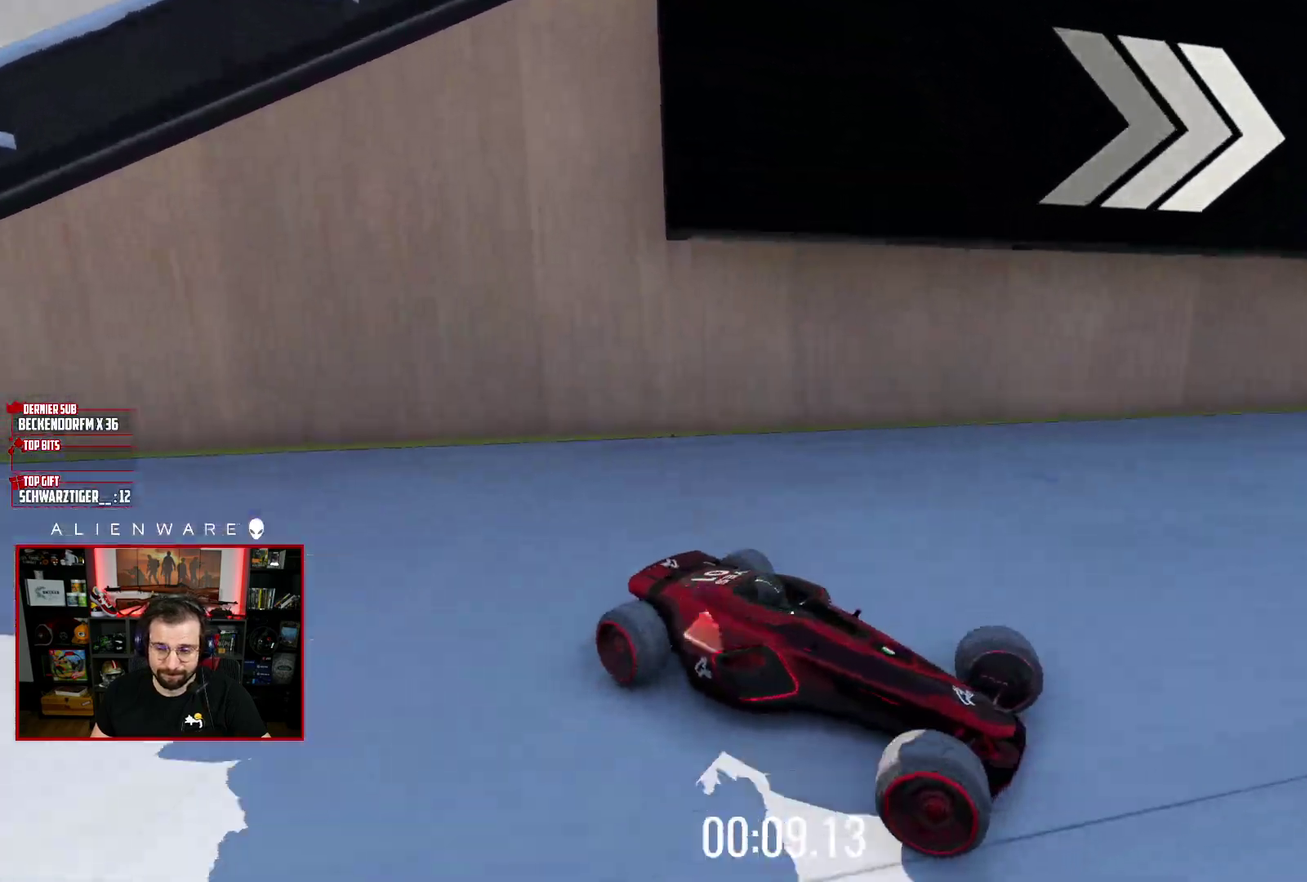
{"buttons": ["X"], "left_stick": "up-left", "right_stick": "center", "events": []}
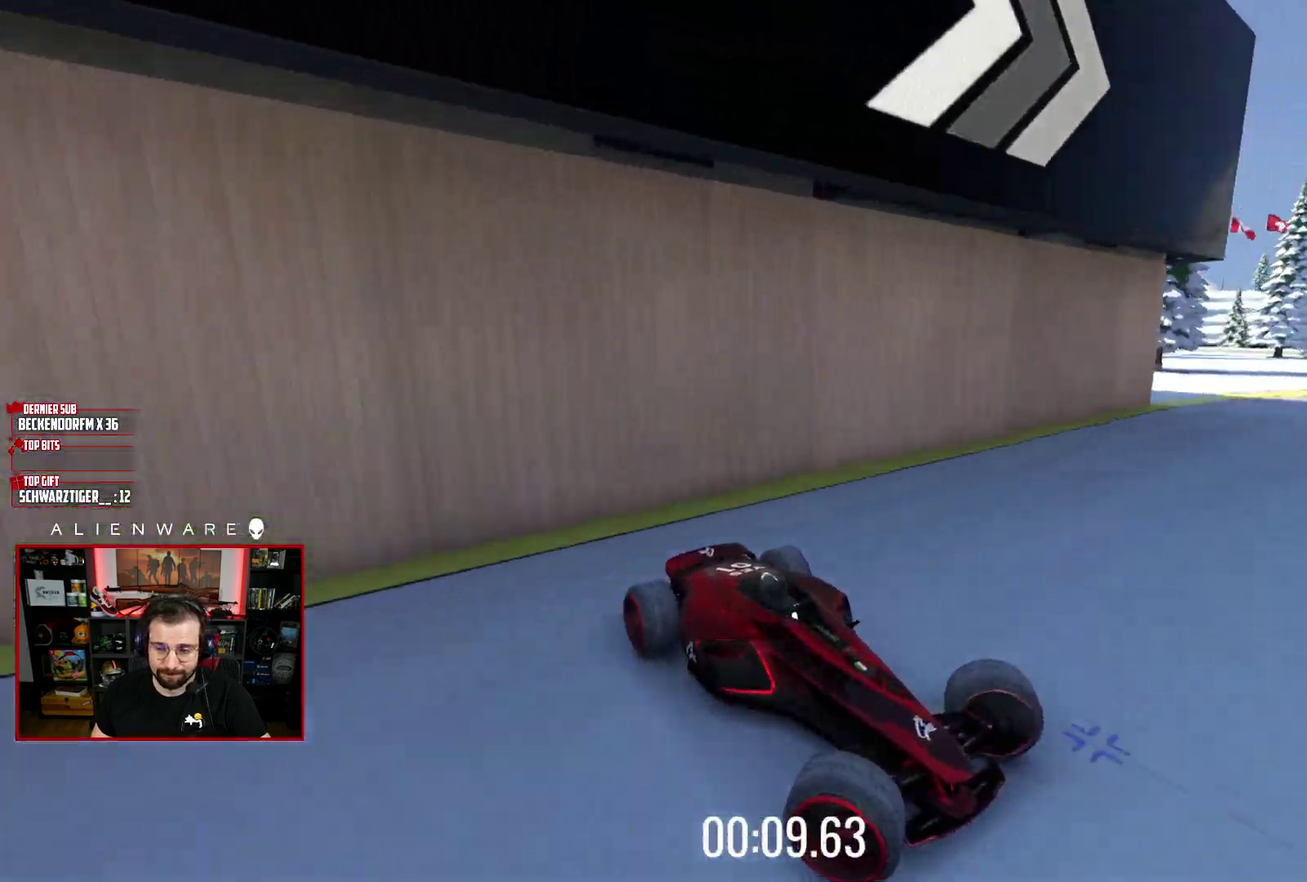
{"buttons": [], "left_stick": "left", "right_stick": "center", "events": [[50, "left_stick", "left"], [350, "X", "up"]]}
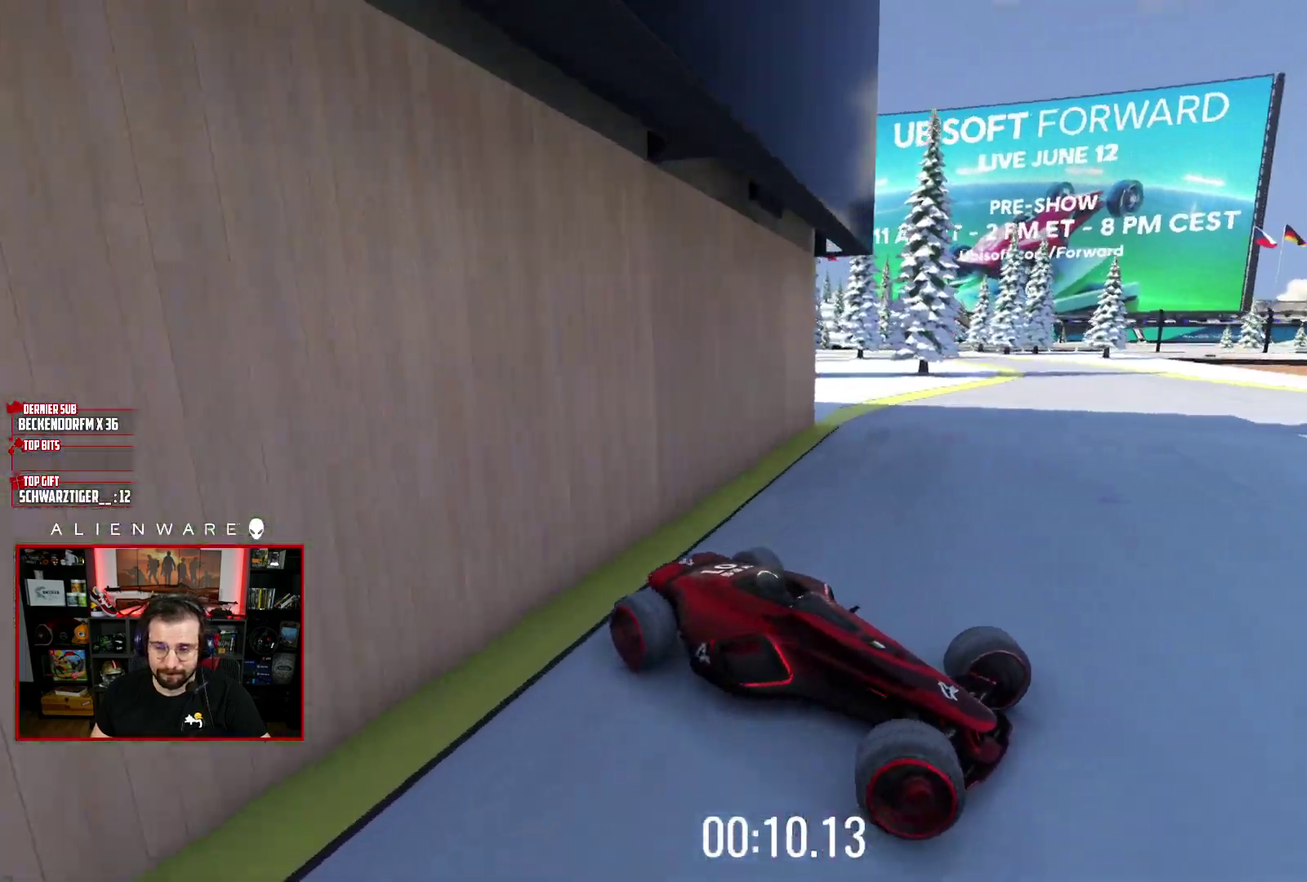
{"buttons": ["X"], "left_stick": "left", "right_stick": "center", "events": [[250, "X", "down"]]}
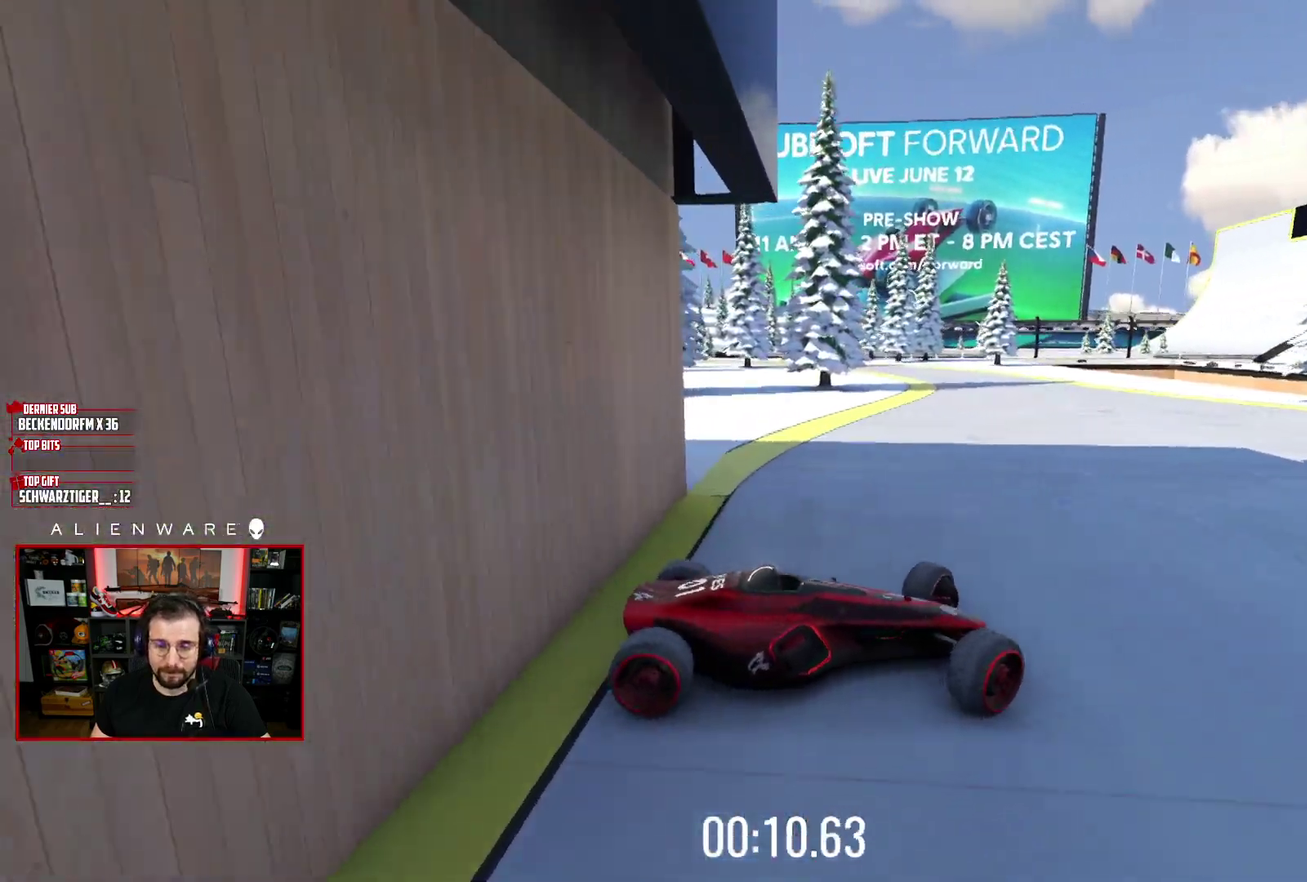
{"buttons": [], "left_stick": "left", "right_stick": "center", "events": [[67, "left_stick", "center"], [283, "left_stick", "left"], [367, "X", "up"]]}
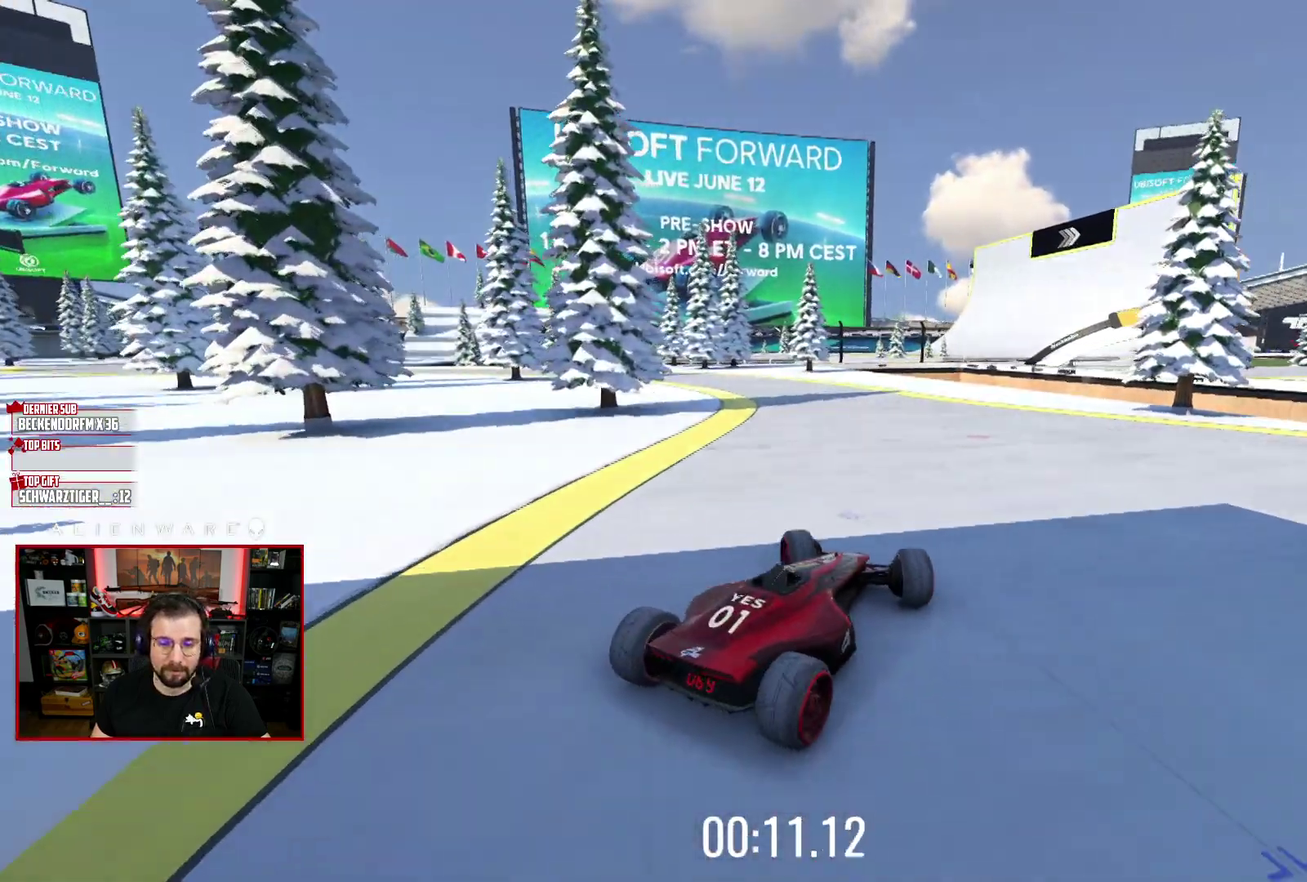
{"buttons": ["X"], "left_stick": "center", "right_stick": "center", "events": [[67, "X", "down"], [67, "left_stick", "center"]]}
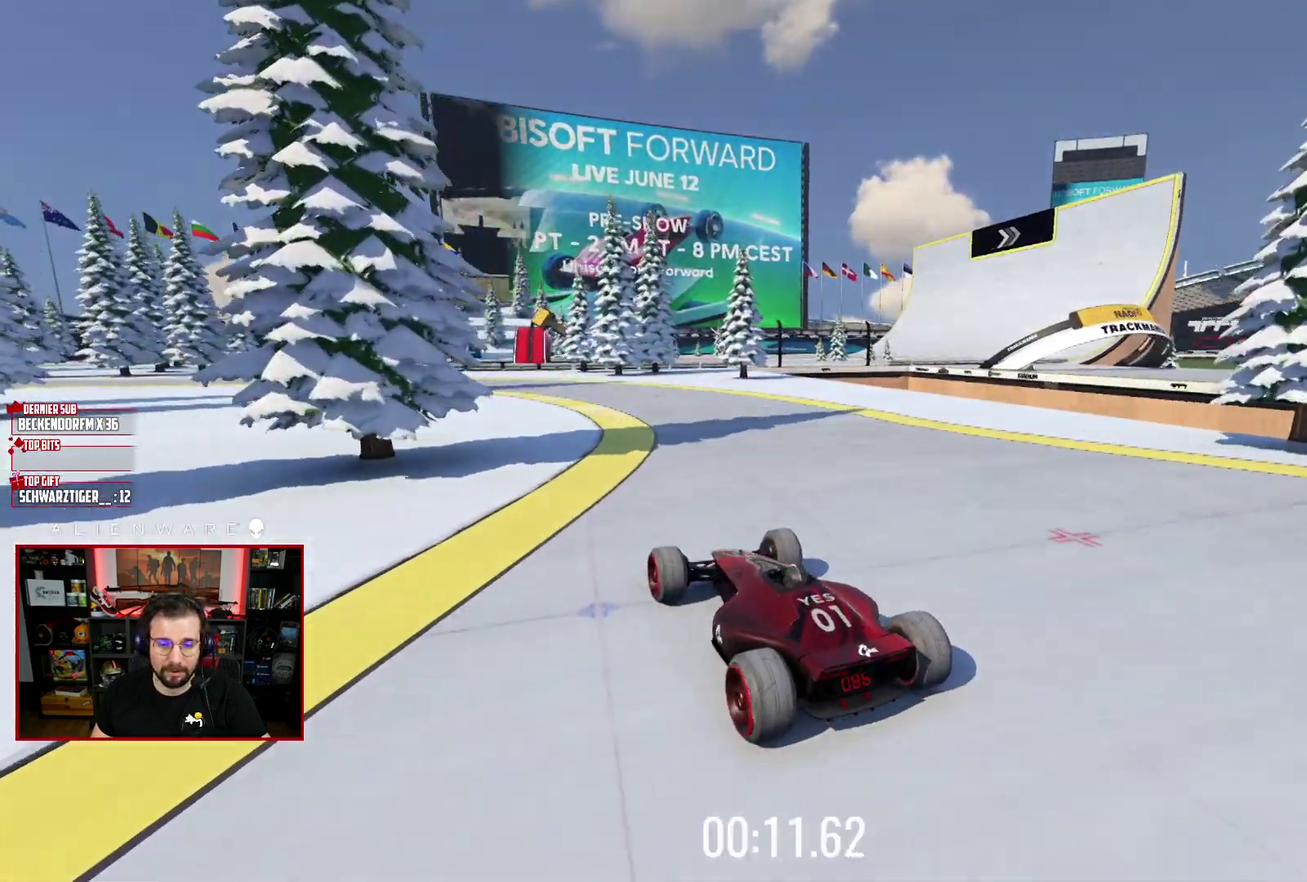
{"buttons": ["X"], "left_stick": "center", "right_stick": "center", "events": [[217, "left_stick", "right"], [450, "left_stick", "center"]]}
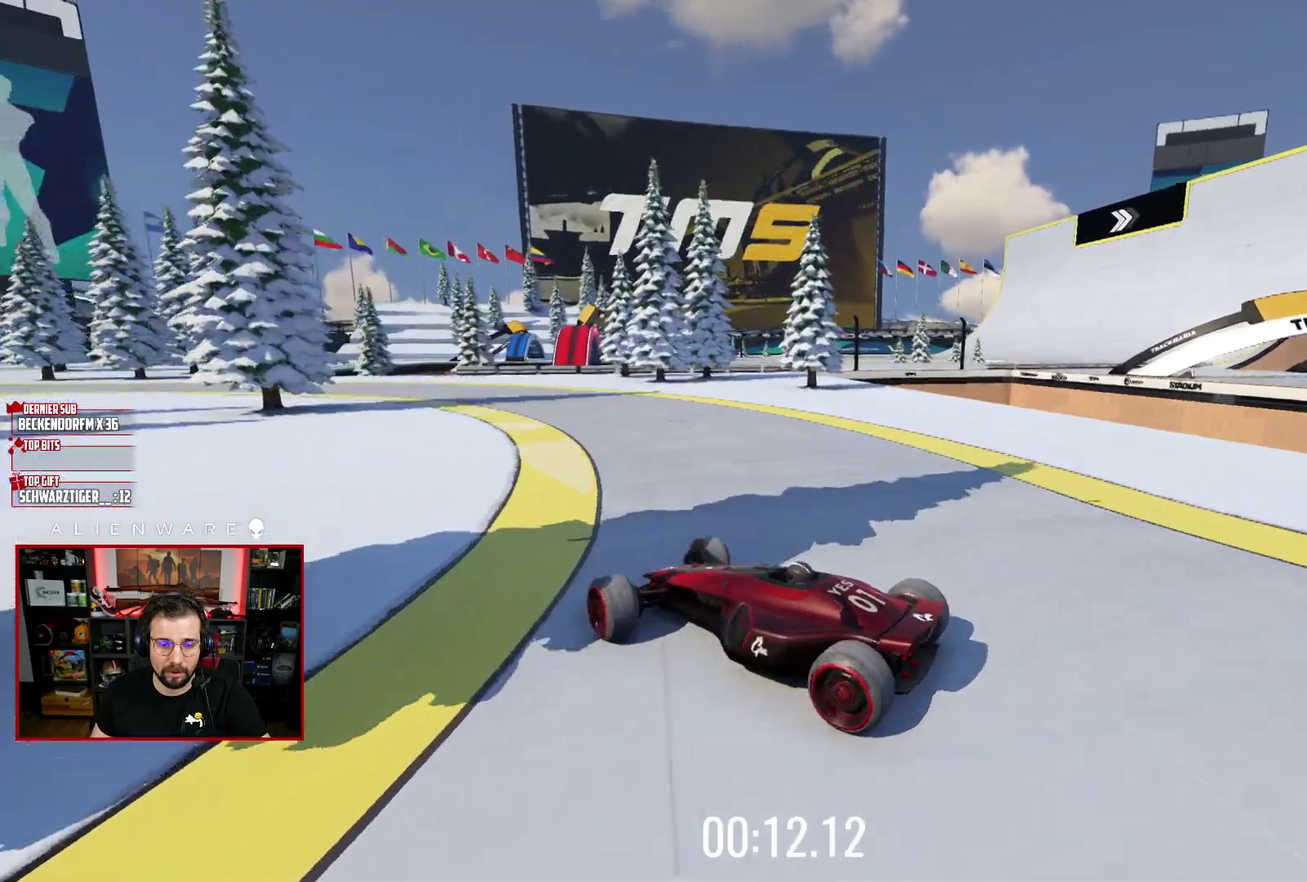
{"buttons": ["X"], "left_stick": "right", "right_stick": "center", "events": [[483, "left_stick", "right"]]}
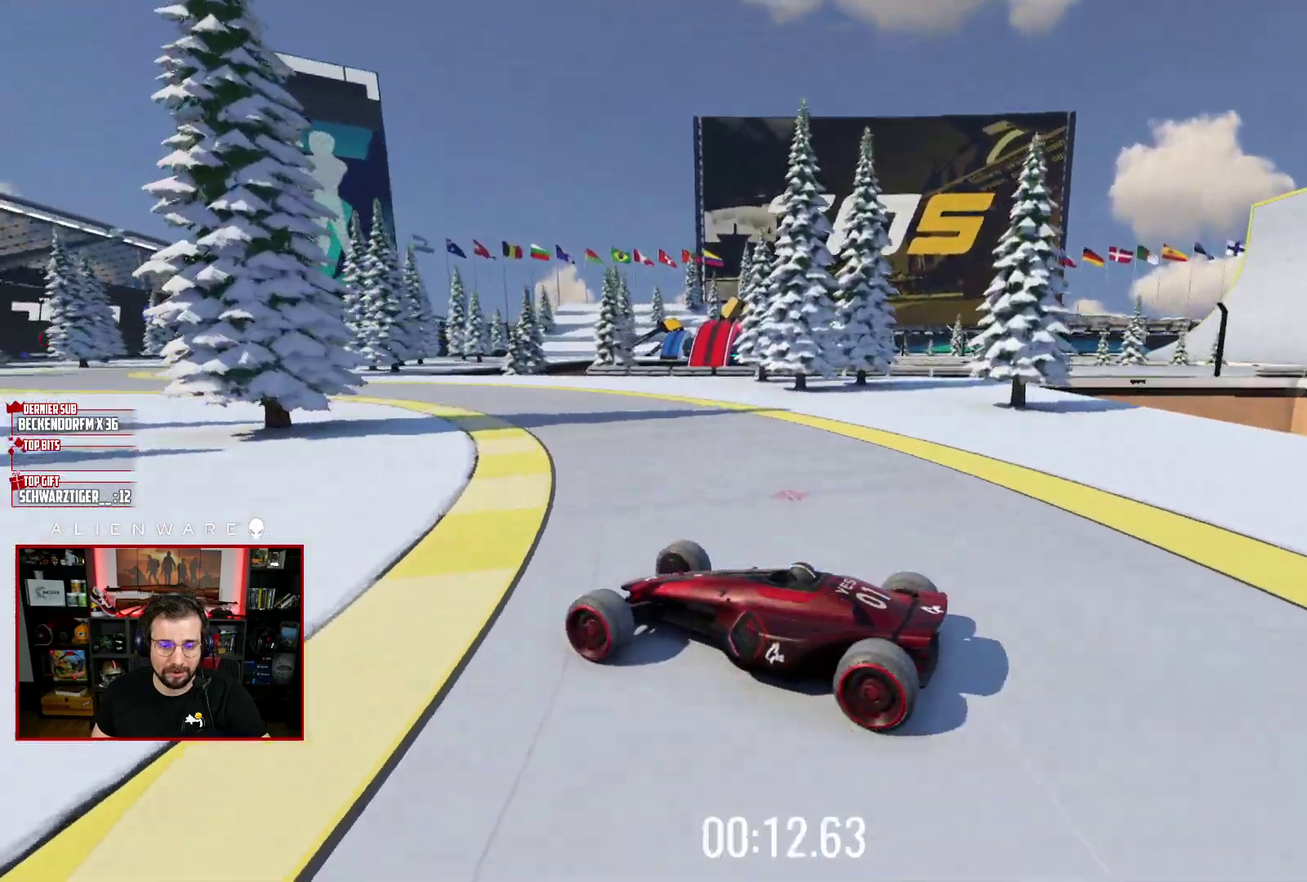
{"buttons": ["X"], "left_stick": "center", "right_stick": "center", "events": [[233, "left_stick", "center"]]}
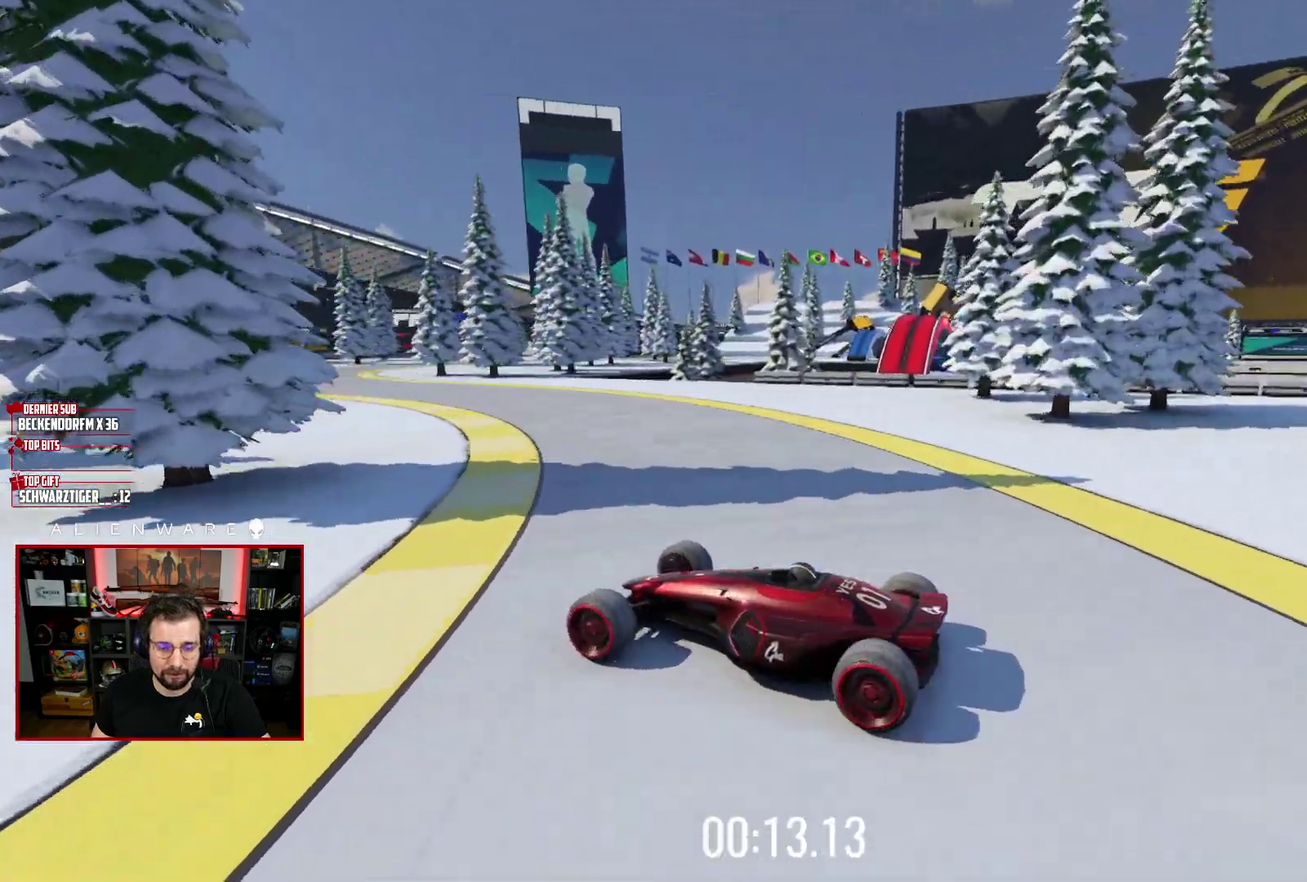
{"buttons": ["X"], "left_stick": "center", "right_stick": "center", "events": []}
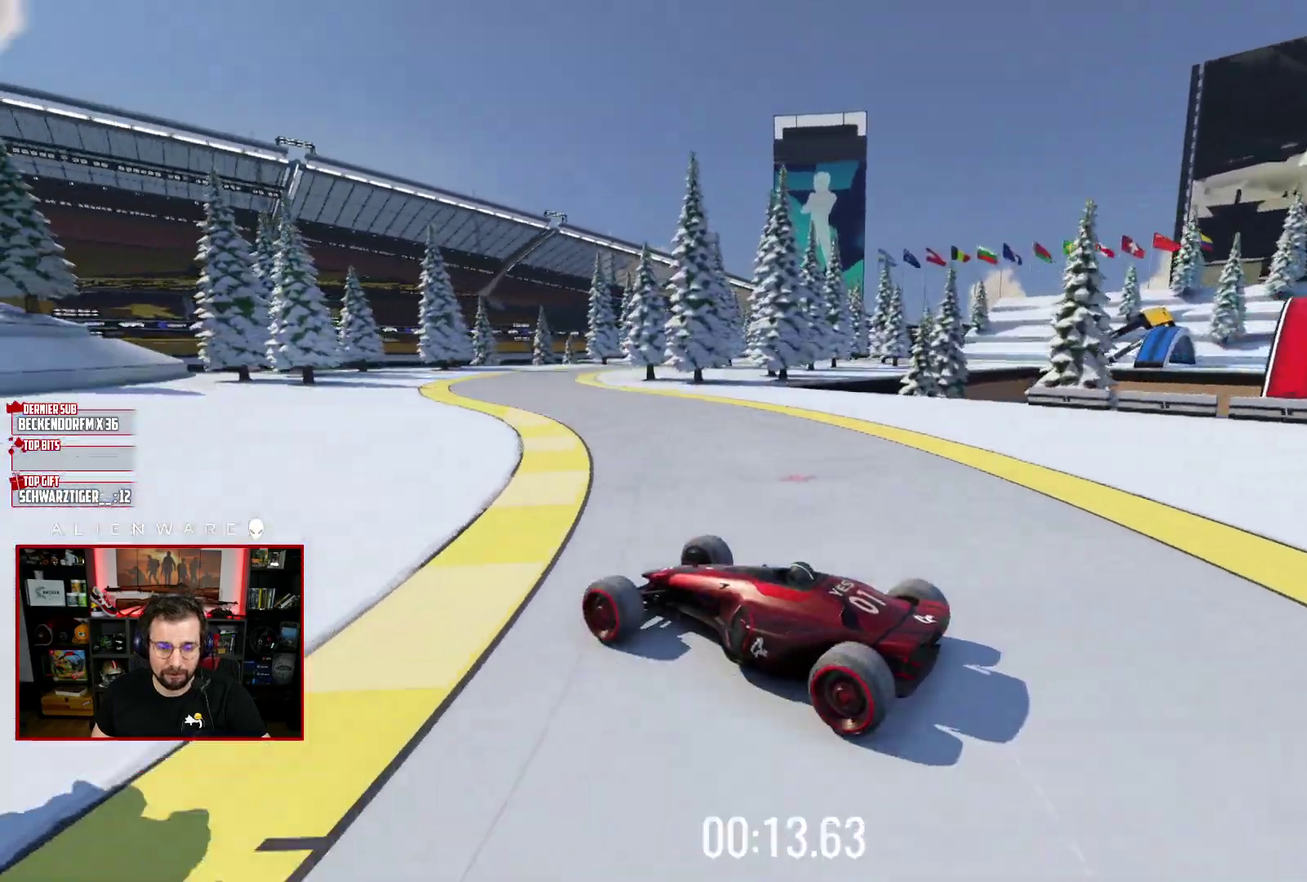
{"buttons": ["X"], "left_stick": "center", "right_stick": "center", "events": [[67, "X", "up"], [150, "left_stick", "right"], [417, "left_stick", "center"], [467, "X", "down"]]}
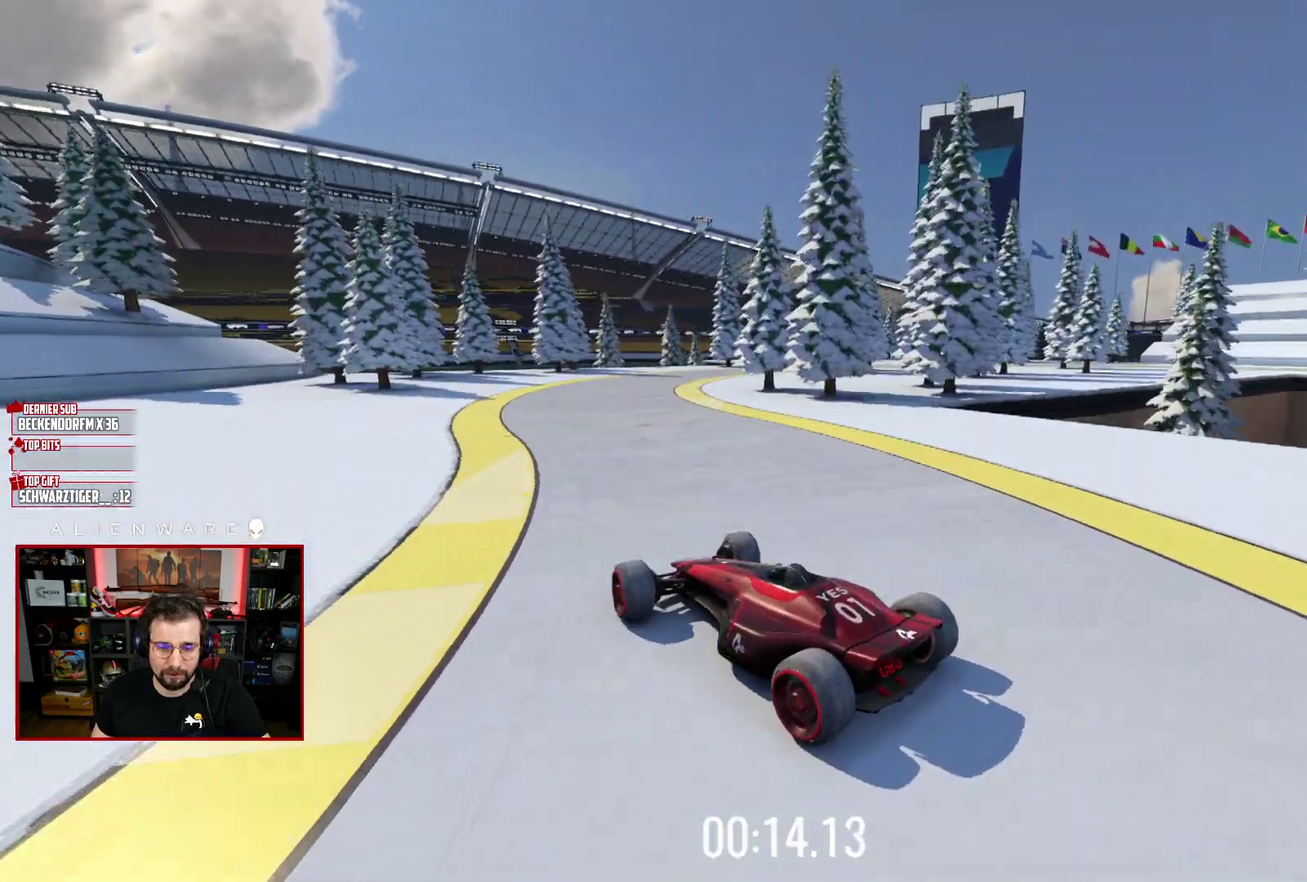
{"buttons": [], "left_stick": "right", "right_stick": "center", "events": [[300, "X", "up"], [300, "left_stick", "right"]]}
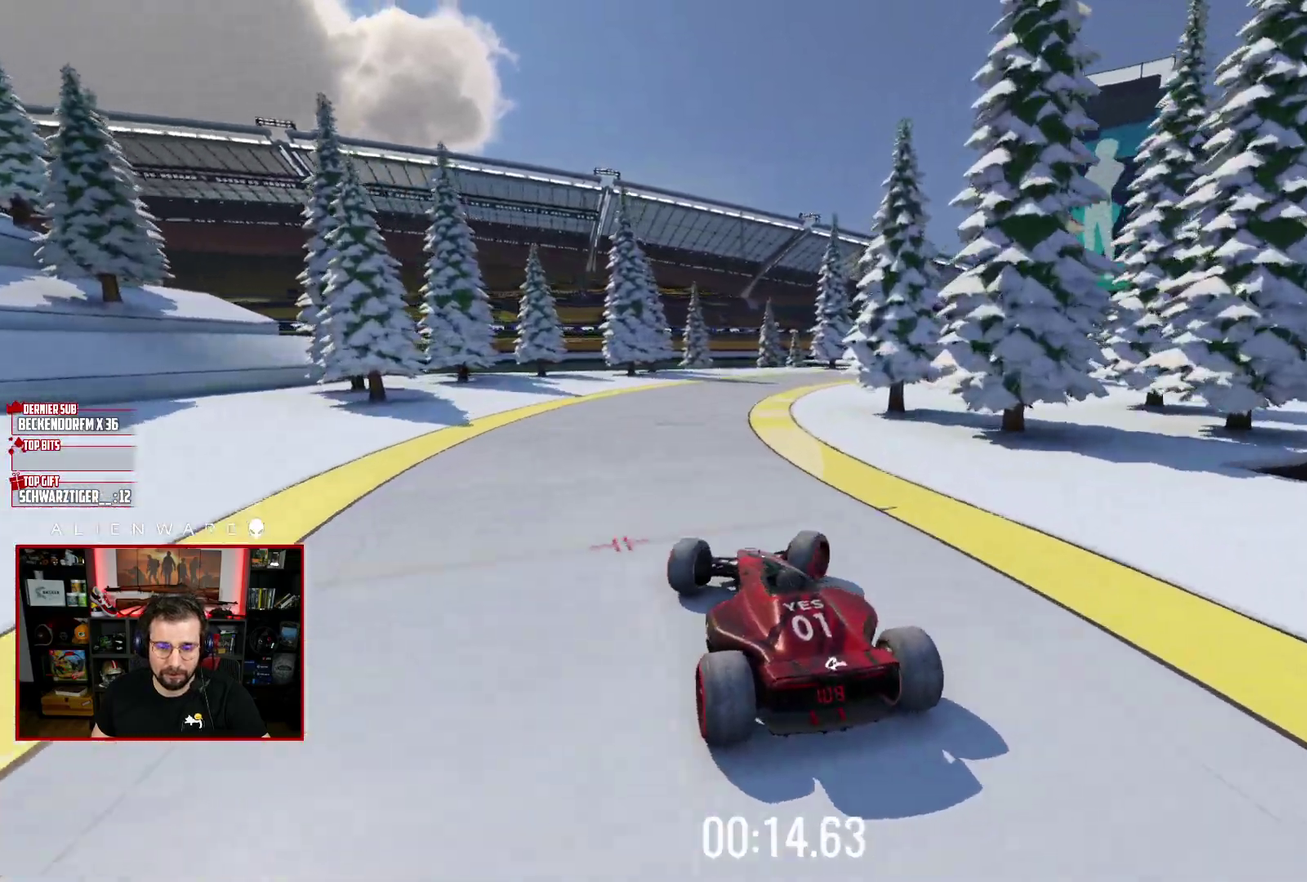
{"buttons": ["X"], "left_stick": "center", "right_stick": "center", "events": [[217, "left_stick", "center"], [367, "X", "down"]]}
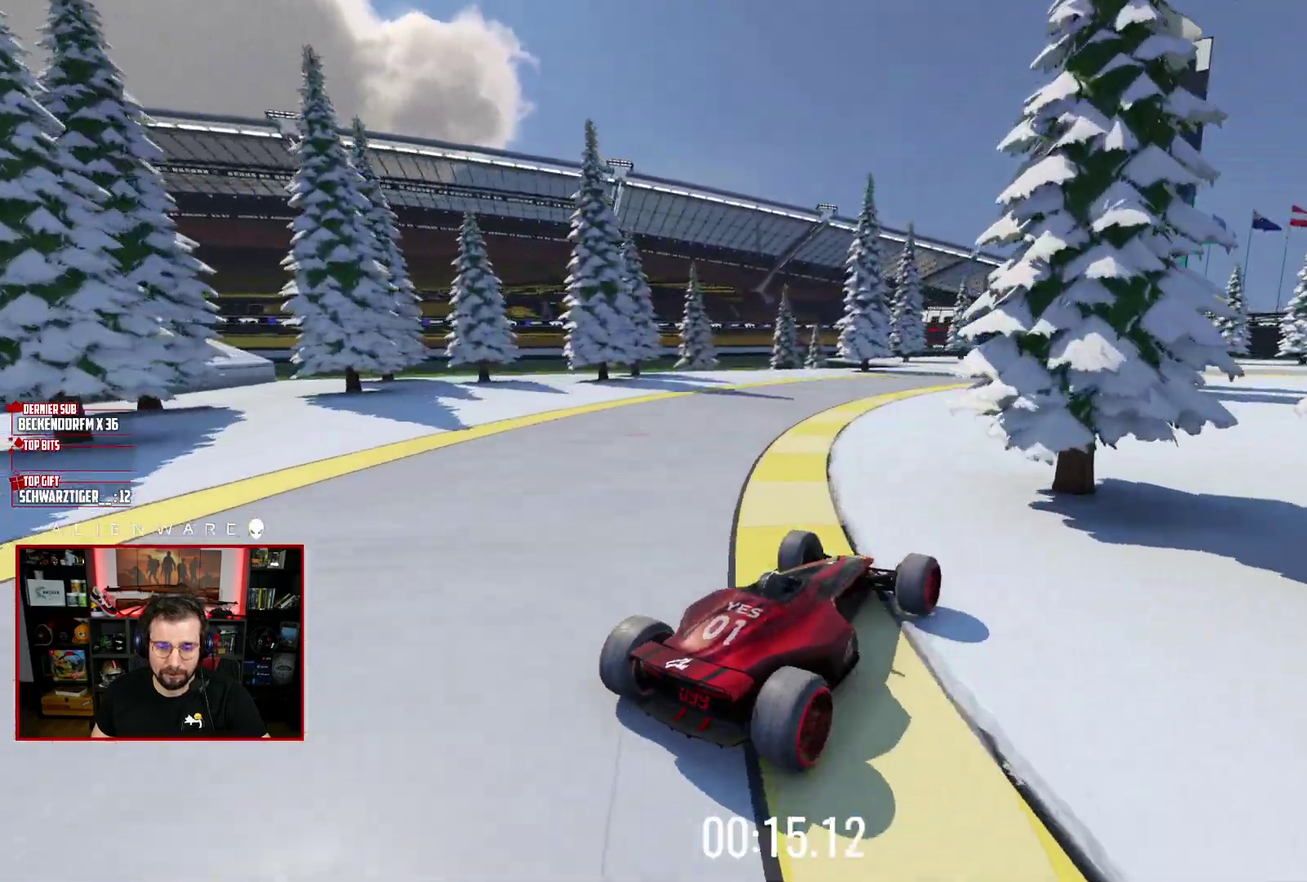
{"buttons": ["X"], "left_stick": "up-left", "right_stick": "center", "events": [[100, "X", "up"], [100, "left_stick", "right"], [283, "left_stick", "center"], [383, "X", "down"], [400, "left_stick", "up-left"]]}
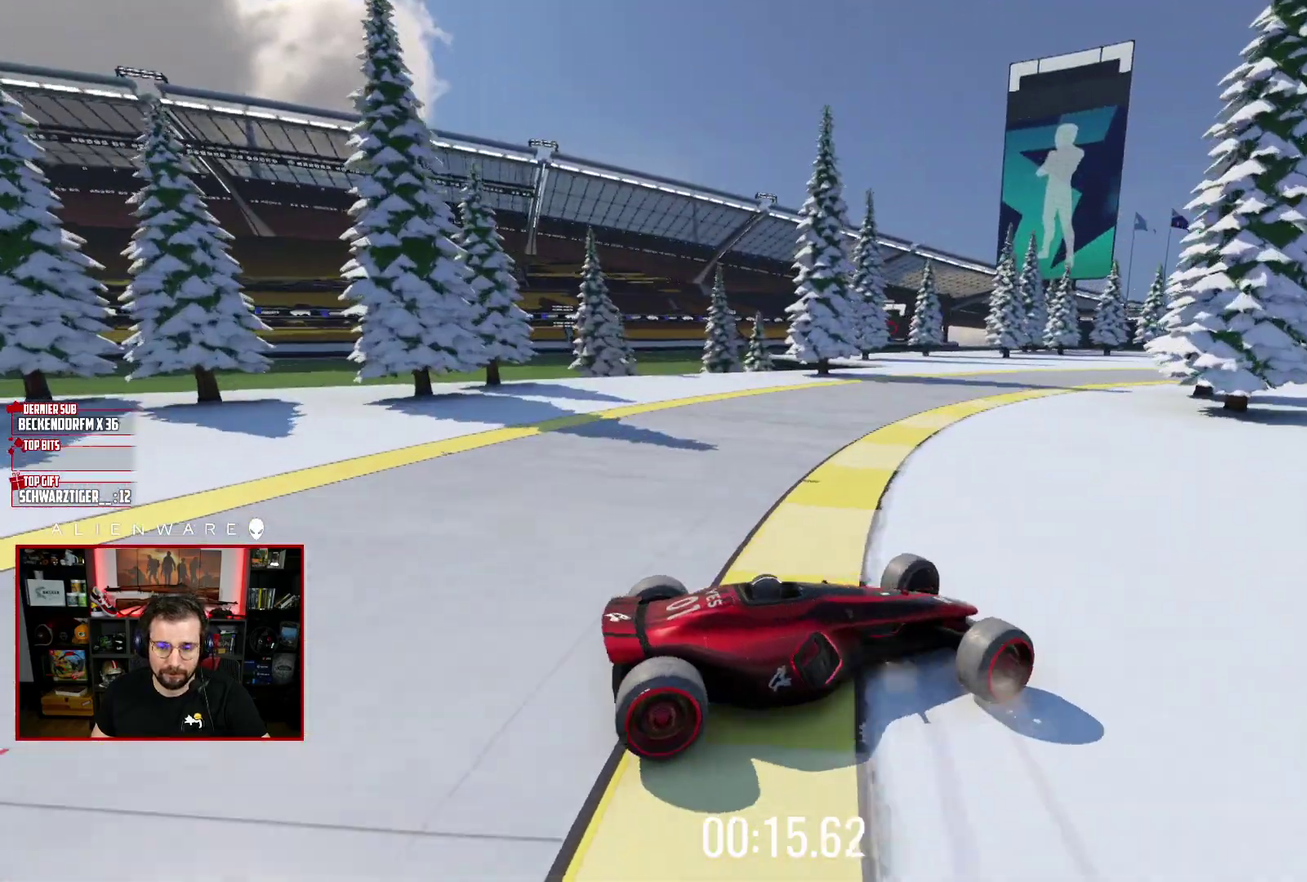
{"buttons": ["X"], "left_stick": "up-left", "right_stick": "center", "events": []}
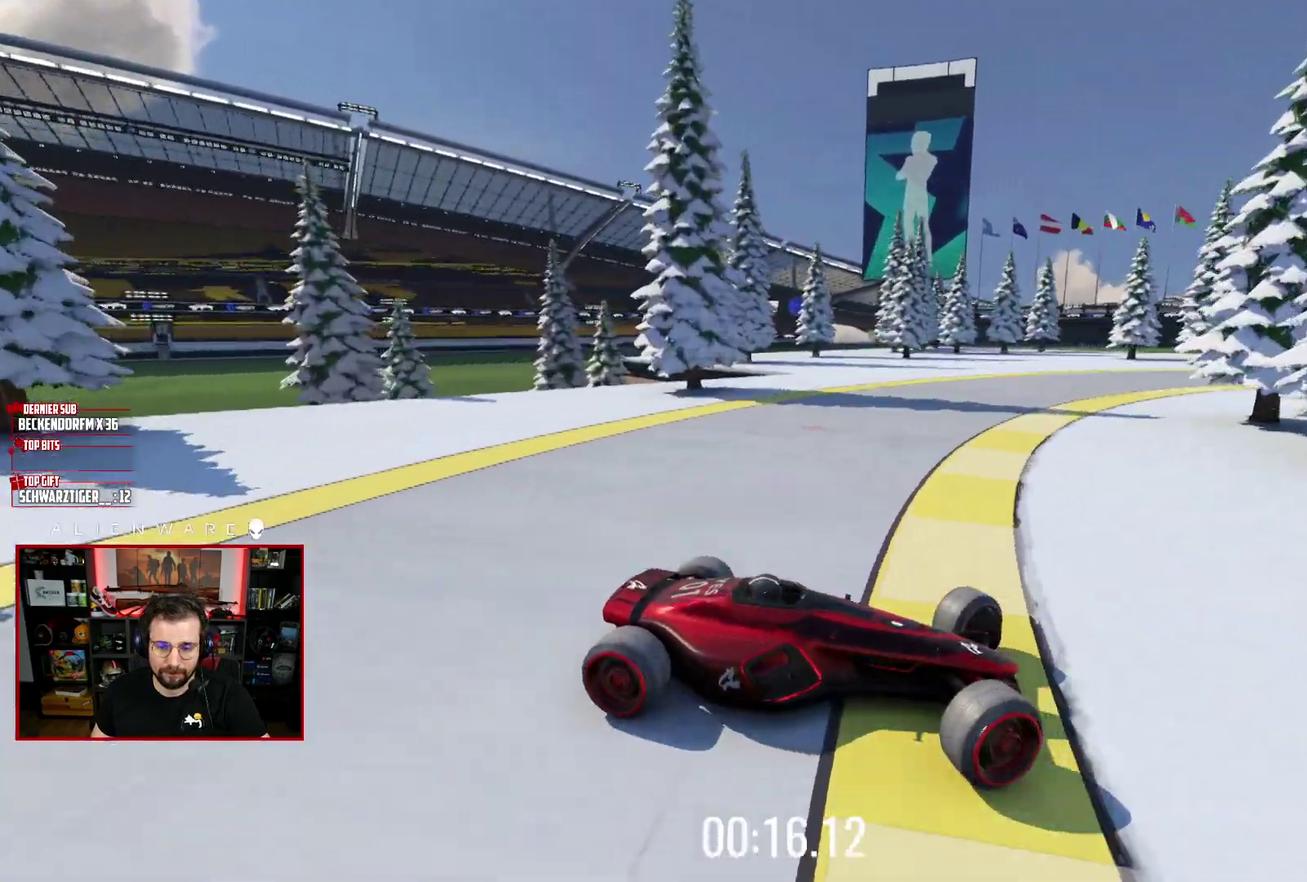
{"buttons": ["X"], "left_stick": "up-left", "right_stick": "center", "events": []}